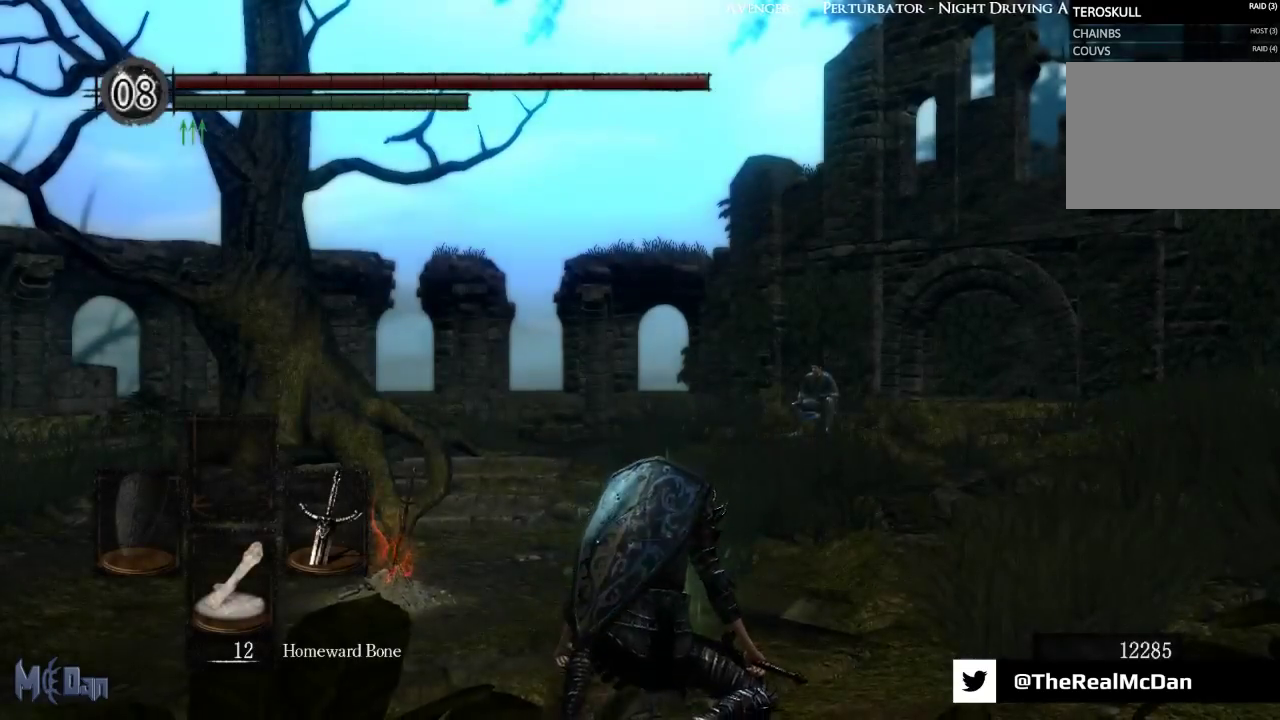
Gameplay with a controller (Xbox layout); each line is a JSON object with the inputs held at the frame after it. "events" lists button and stick changes between this image and that frame as [ms after this image, input, new state], when the widget could be followed in between. Not read: L3.
{"buttons": [], "left_stick": "center", "right_stick": "center", "events": [[17, "right_stick", "down-left"], [250, "right_stick", "center"]]}
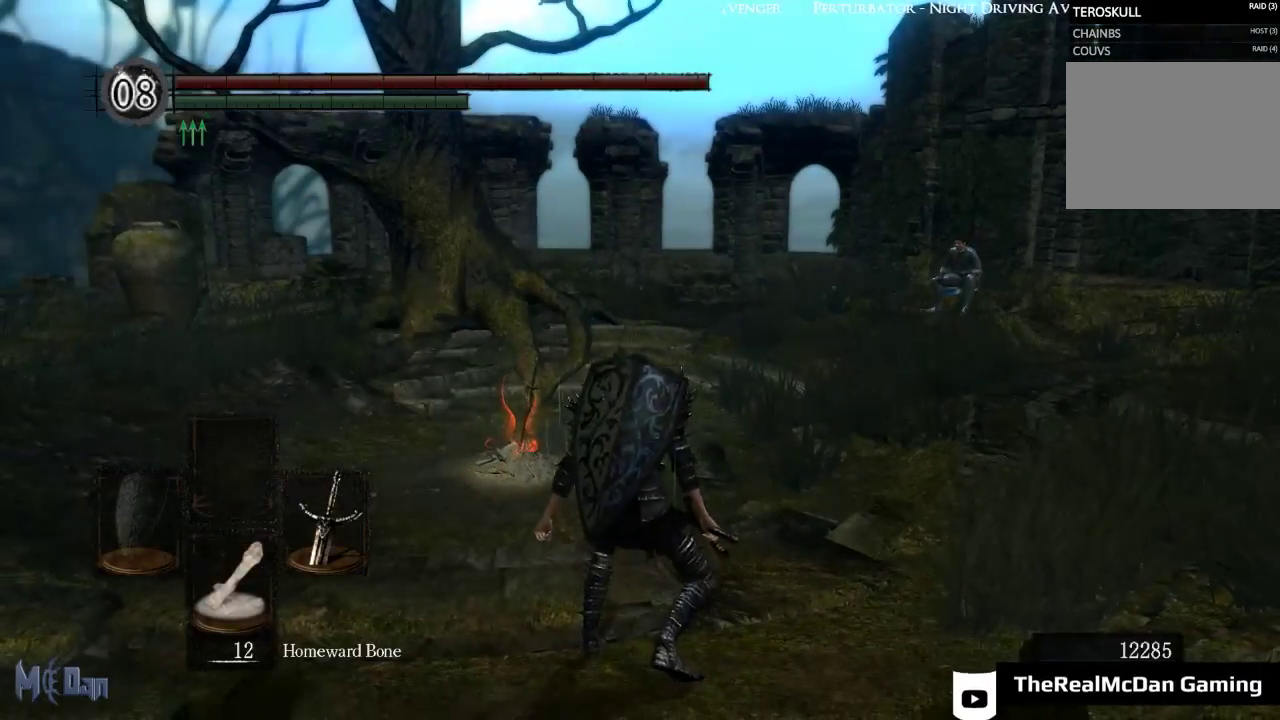
{"buttons": [], "left_stick": "center", "right_stick": "center", "events": [[17, "START", "down"], [200, "START", "up"], [350, "DPAD_RIGHT", "down"], [433, "DPAD_RIGHT", "up"]]}
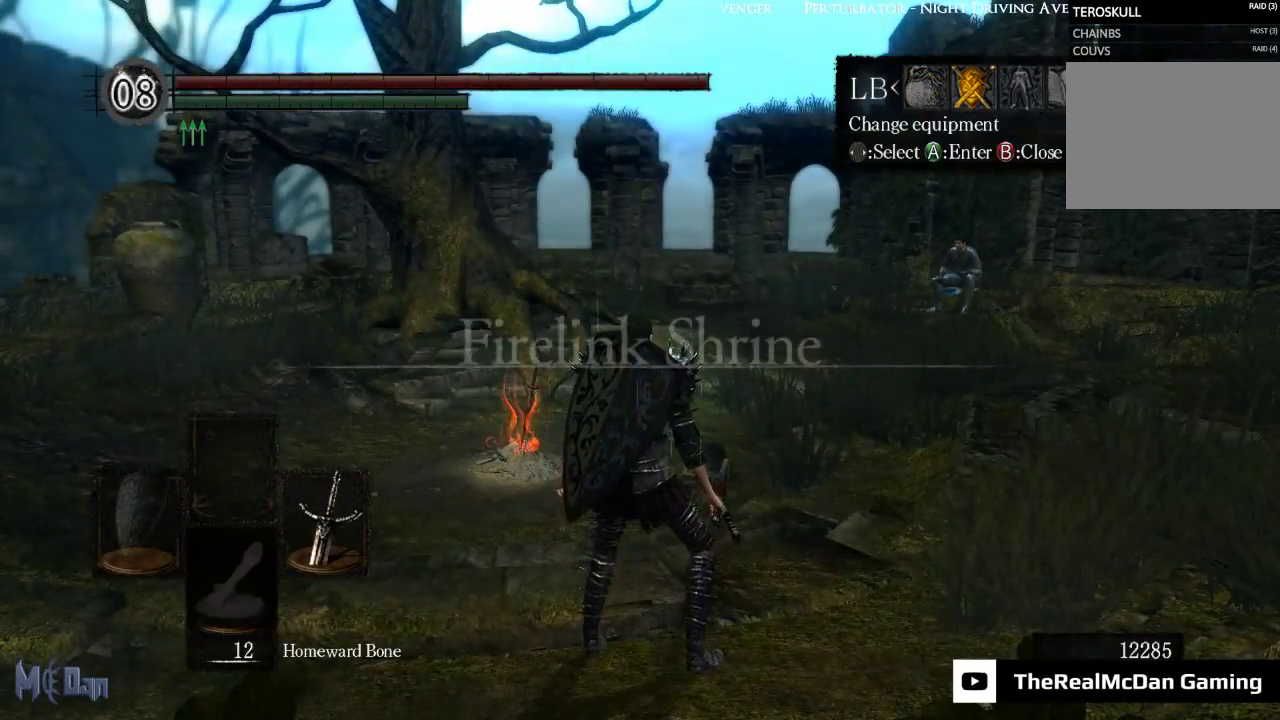
{"buttons": [], "left_stick": "center", "right_stick": "center", "events": [[17, "A", "down"], [100, "A", "up"]]}
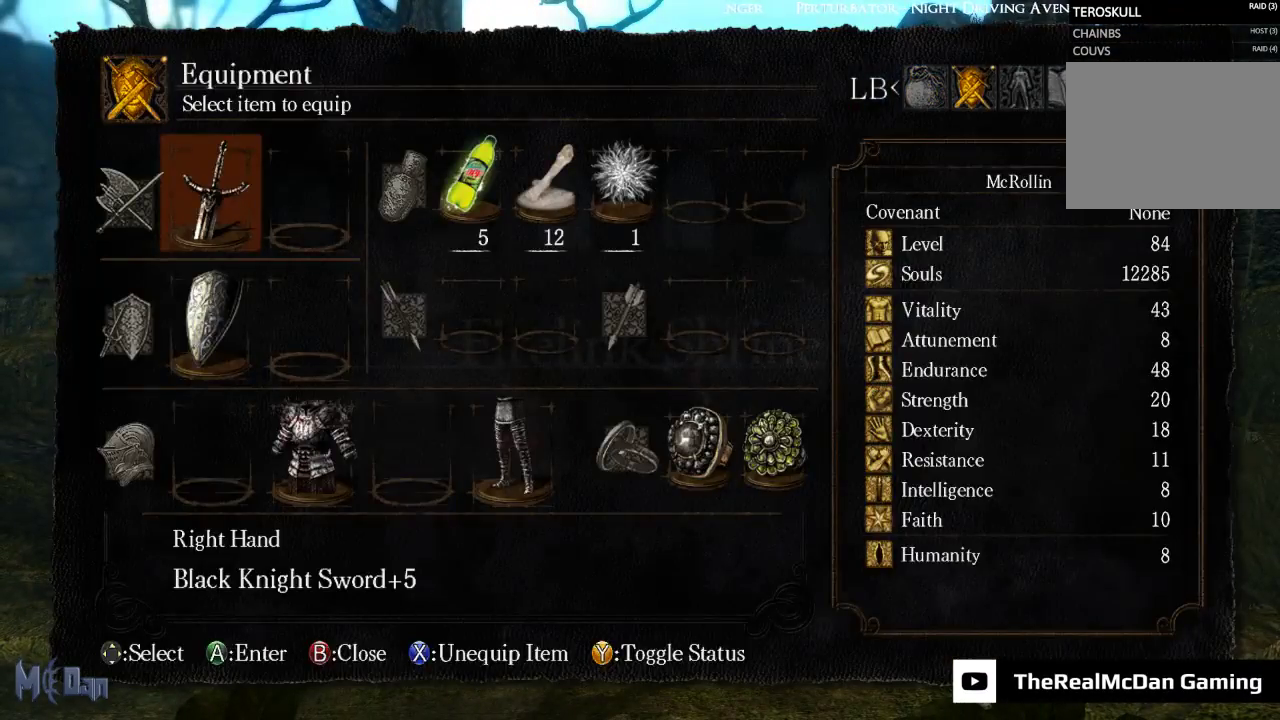
{"buttons": [], "left_stick": "up", "right_stick": "center", "events": [[117, "START", "down"], [217, "left_stick", "up"], [250, "START", "up"]]}
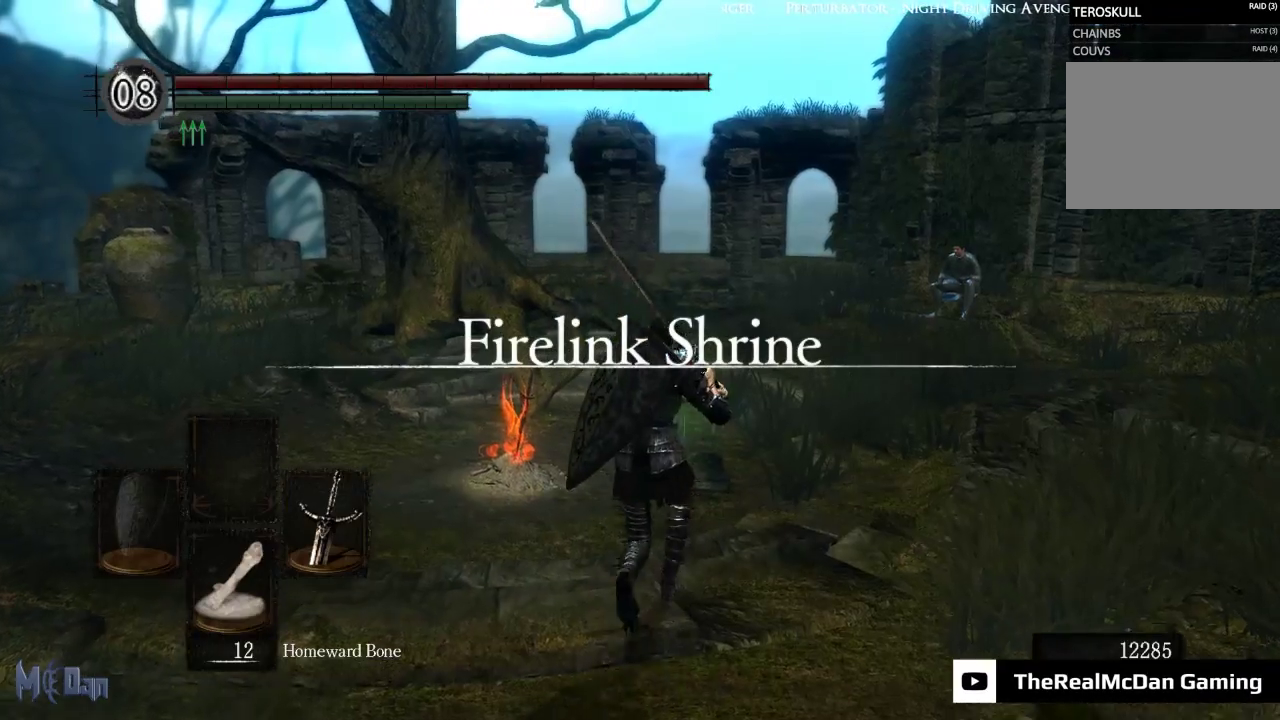
{"buttons": ["START"], "left_stick": "center", "right_stick": "center", "events": [[433, "START", "down"], [450, "left_stick", "center"]]}
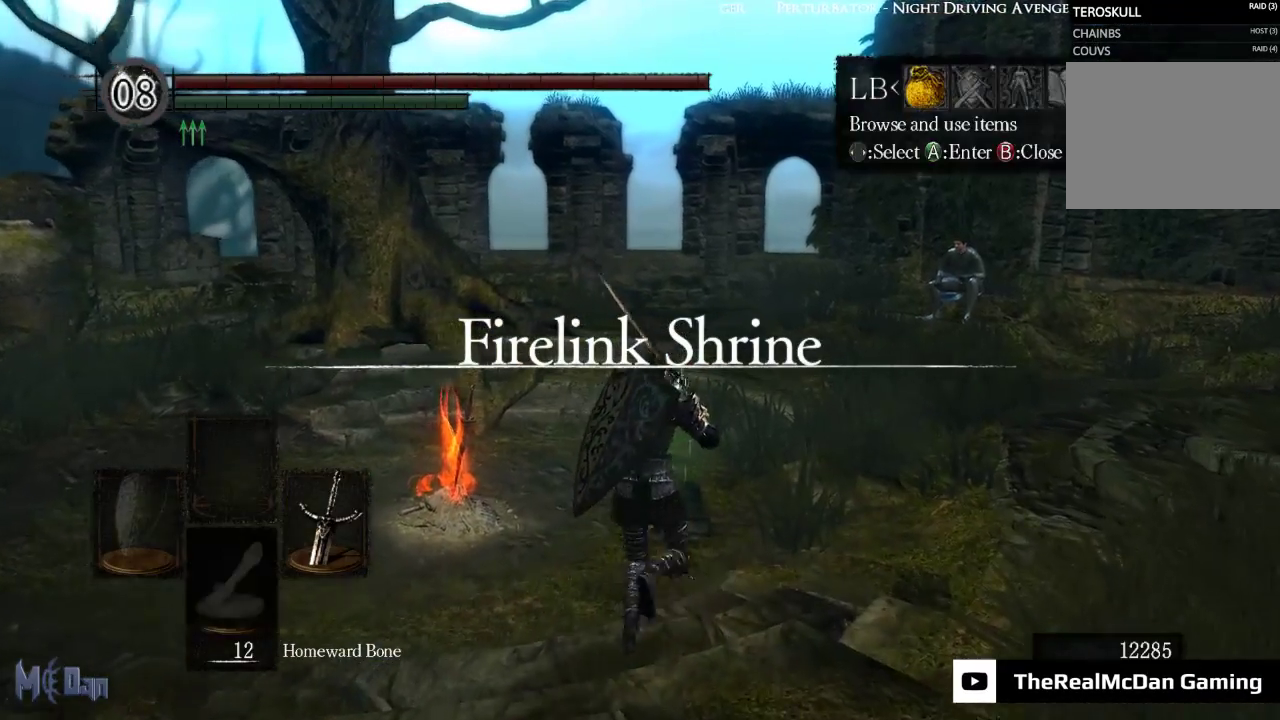
{"buttons": ["DPAD_RIGHT"], "left_stick": "center", "right_stick": "center", "events": [[100, "START", "up"], [217, "DPAD_RIGHT", "down"], [317, "A", "down"], [317, "DPAD_RIGHT", "up"], [400, "A", "up"], [500, "DPAD_RIGHT", "down"]]}
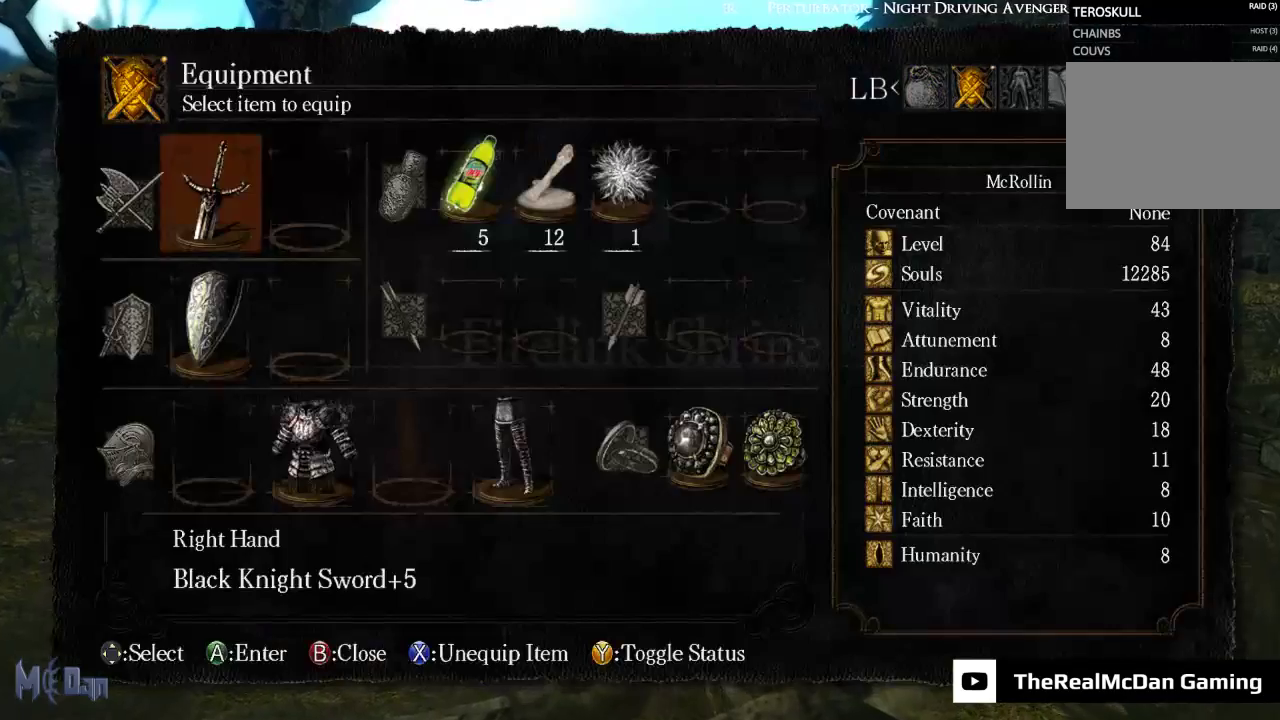
{"buttons": ["DPAD_RIGHT"], "left_stick": "center", "right_stick": "center", "events": [[83, "DPAD_RIGHT", "up"], [317, "DPAD_RIGHT", "down"], [400, "DPAD_RIGHT", "up"], [483, "DPAD_RIGHT", "down"]]}
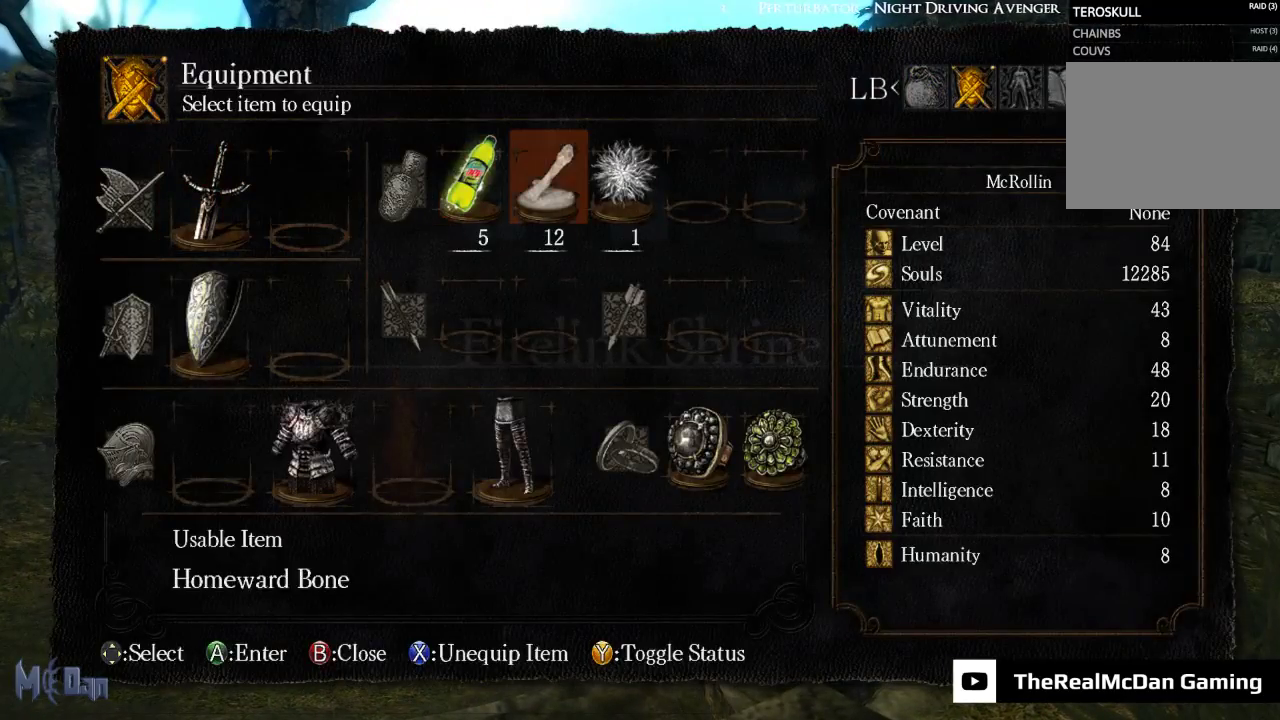
{"buttons": [], "left_stick": "center", "right_stick": "center", "events": [[33, "DPAD_RIGHT", "up"], [133, "X", "down"], [233, "X", "up"], [317, "START", "down"], [450, "START", "up"]]}
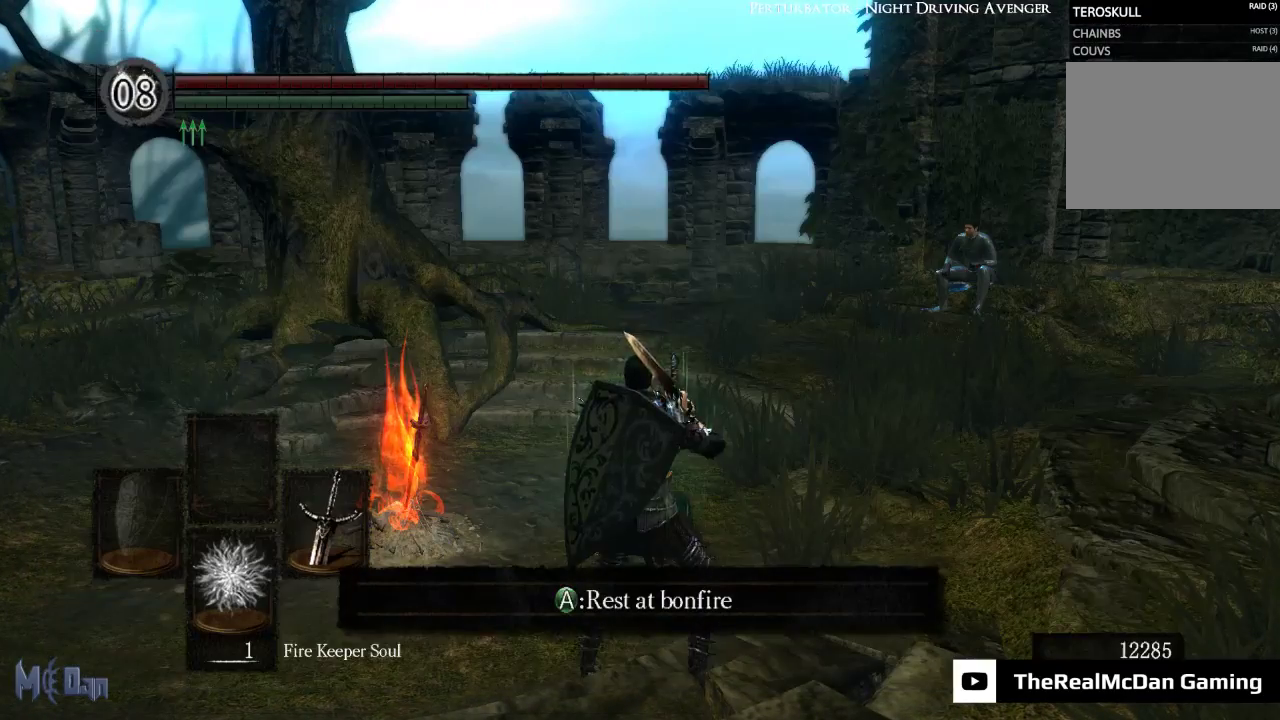
{"buttons": [], "left_stick": "up", "right_stick": "center", "events": [[33, "left_stick", "up"], [250, "right_stick", "down-left"], [350, "right_stick", "center"]]}
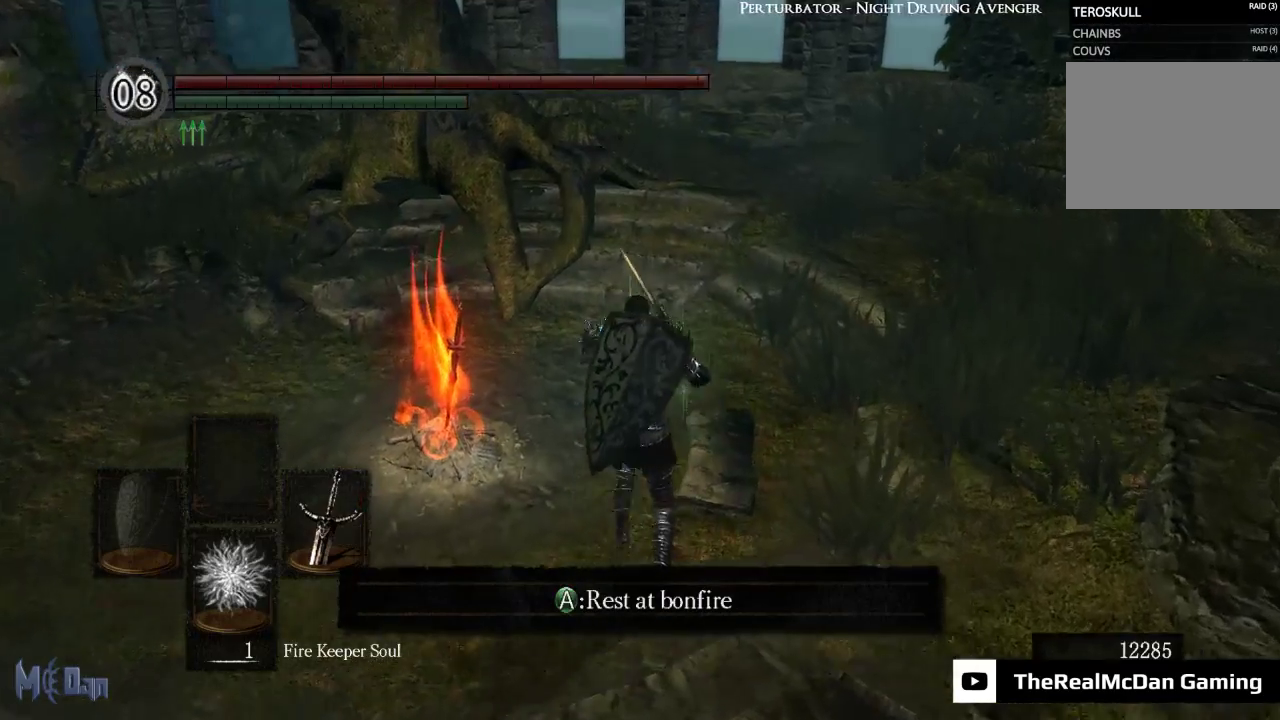
{"buttons": [], "left_stick": "center", "right_stick": "center", "events": [[167, "left_stick", "up-left"], [333, "left_stick", "center"], [367, "A", "down"], [450, "A", "up"]]}
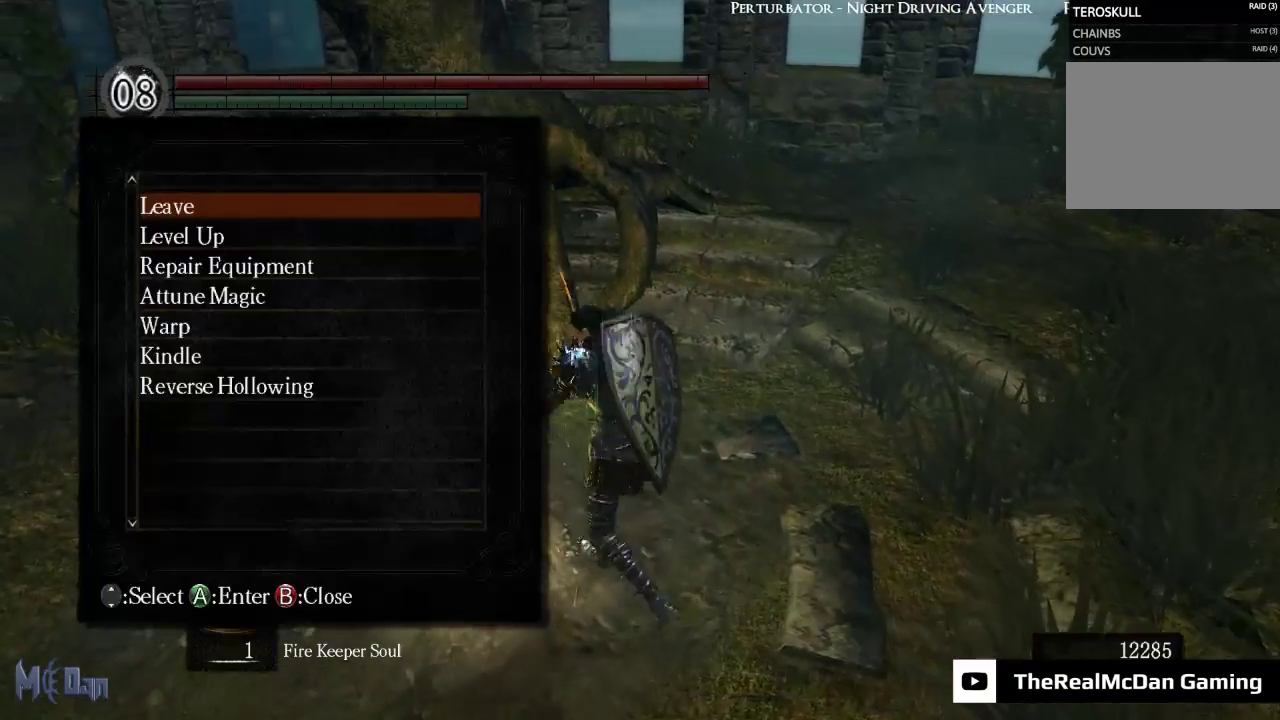
{"buttons": [], "left_stick": "center", "right_stick": "center", "events": []}
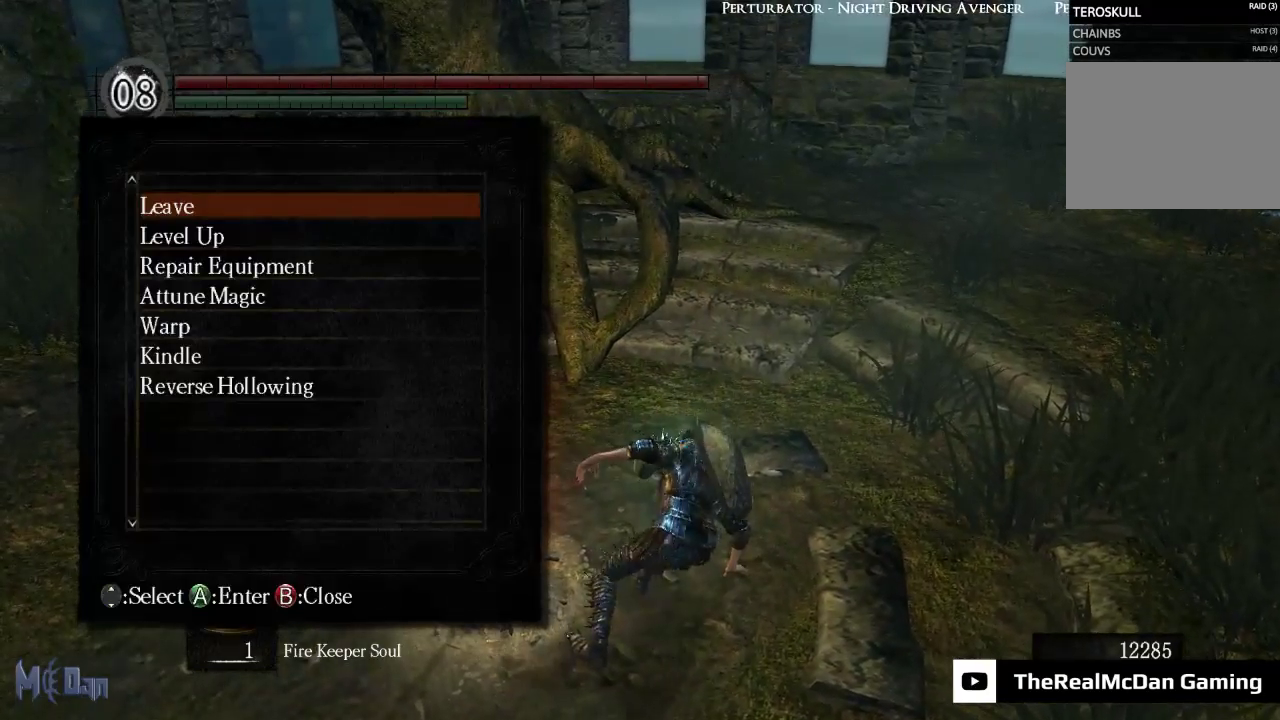
{"buttons": [], "left_stick": "center", "right_stick": "center", "events": [[317, "A", "down"], [400, "A", "up"]]}
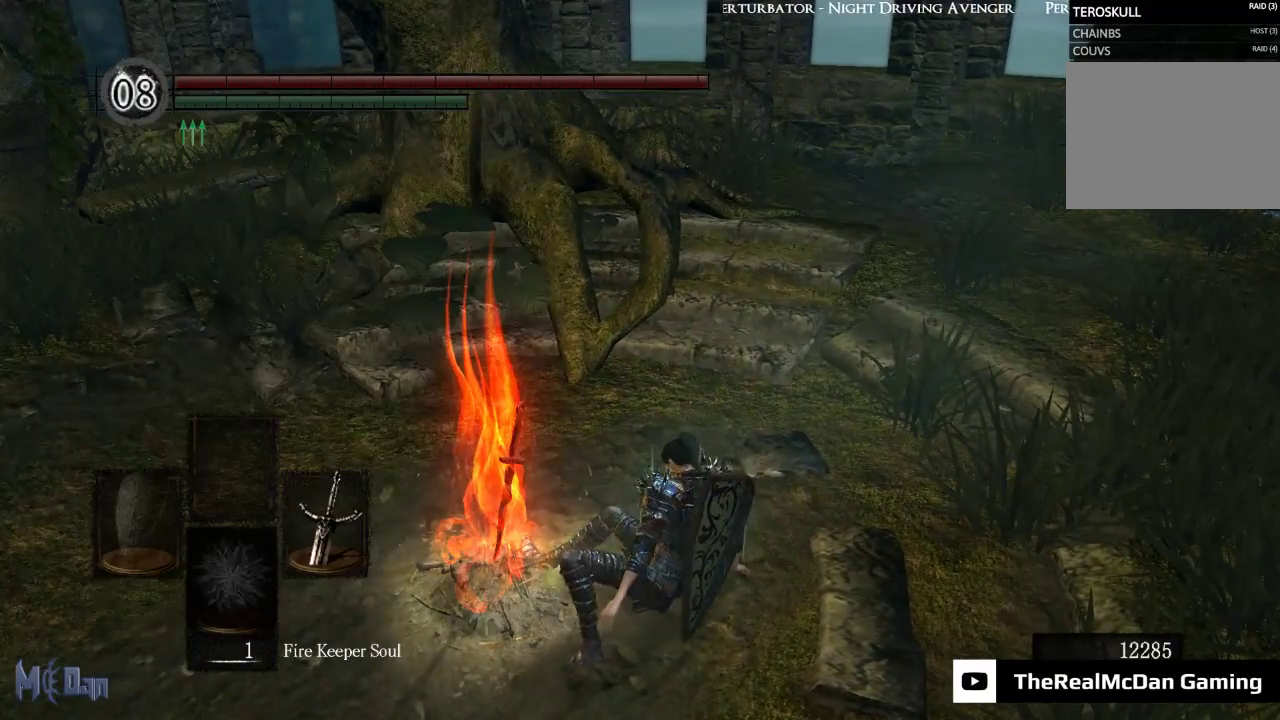
{"buttons": ["DPAD_DOWN"], "left_stick": "center", "right_stick": "center", "events": [[500, "DPAD_DOWN", "down"]]}
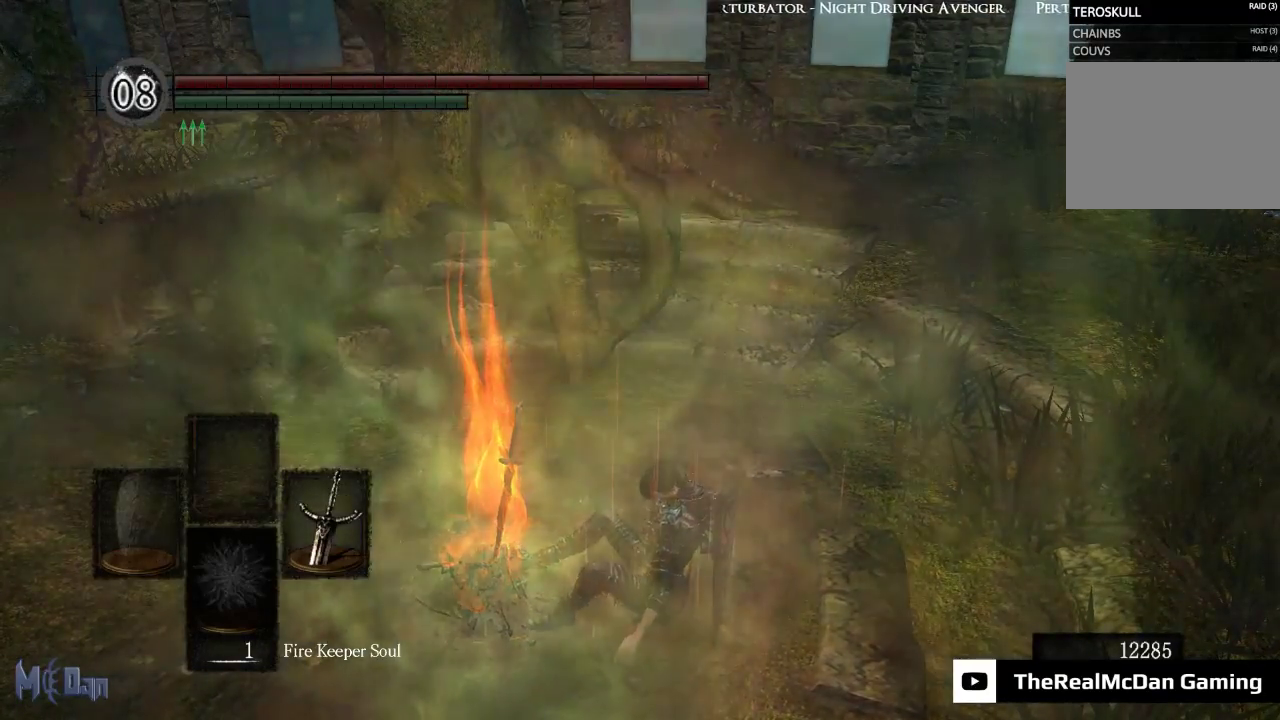
{"buttons": [], "left_stick": "center", "right_stick": "center", "events": [[100, "DPAD_DOWN", "up"]]}
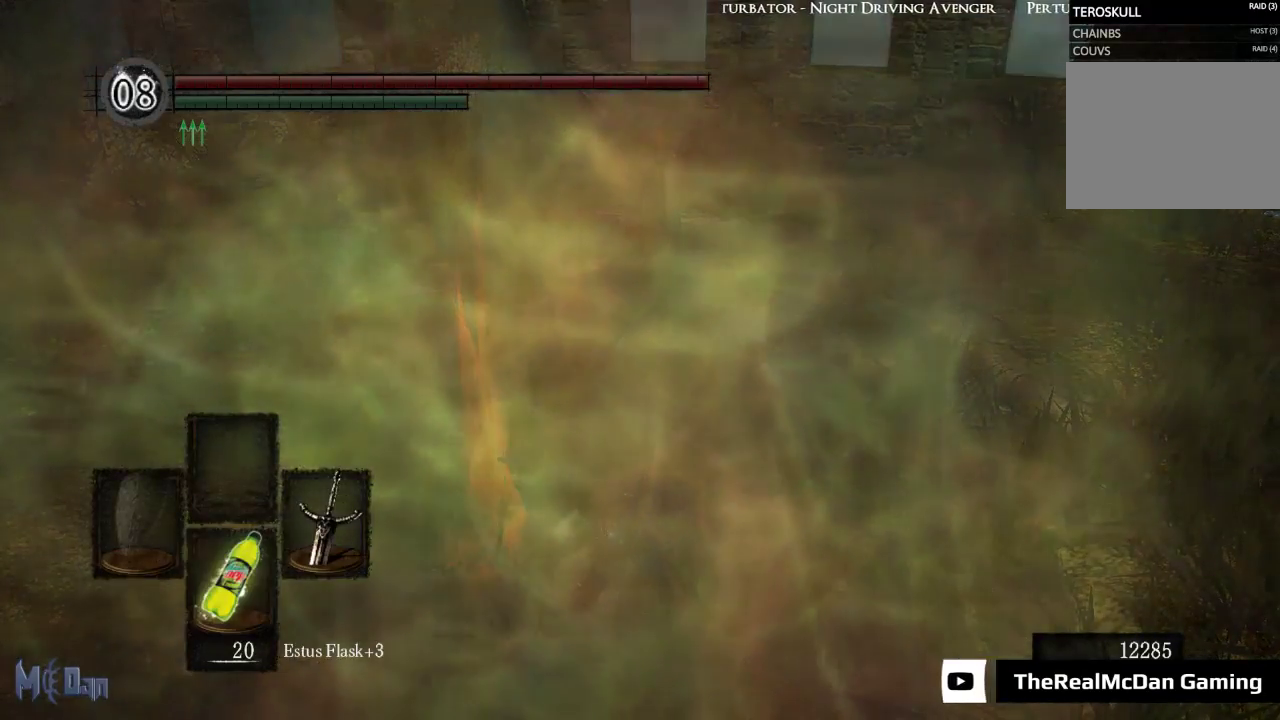
{"buttons": [], "left_stick": "center", "right_stick": "center", "events": []}
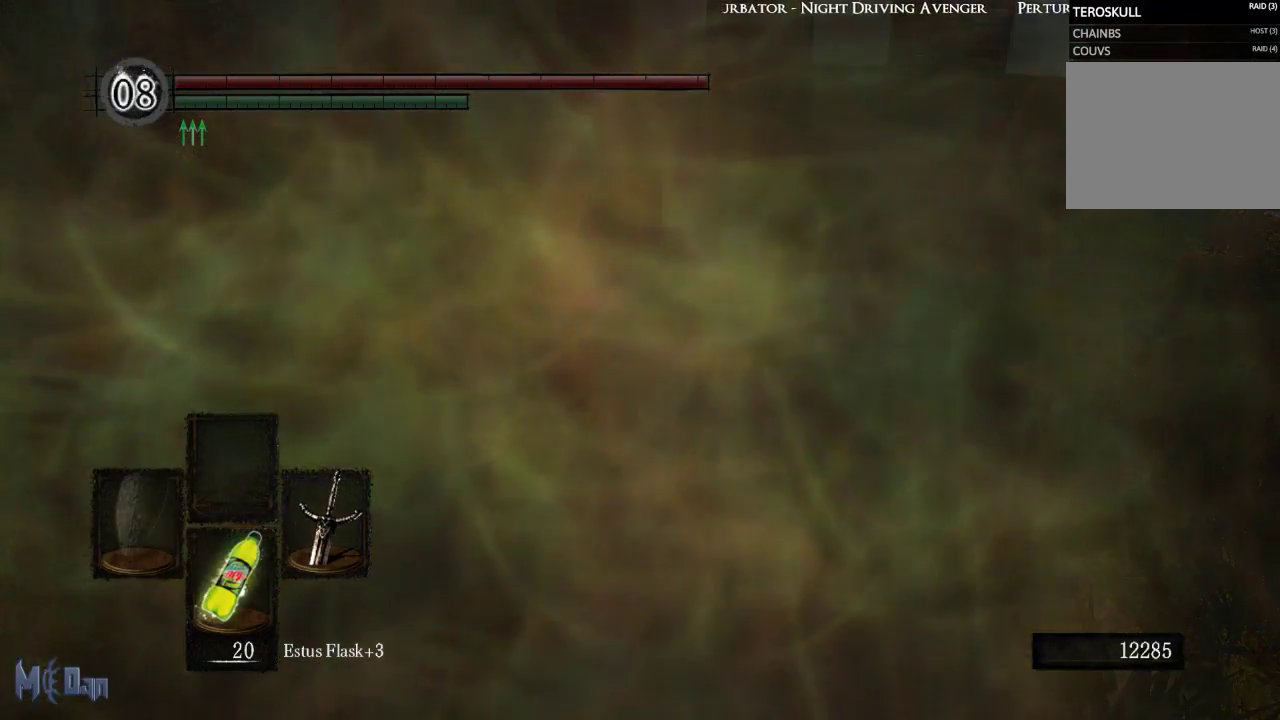
{"buttons": [], "left_stick": "up", "right_stick": "up-right", "events": [[183, "left_stick", "up"], [200, "right_stick", "right"], [450, "right_stick", "up-right"]]}
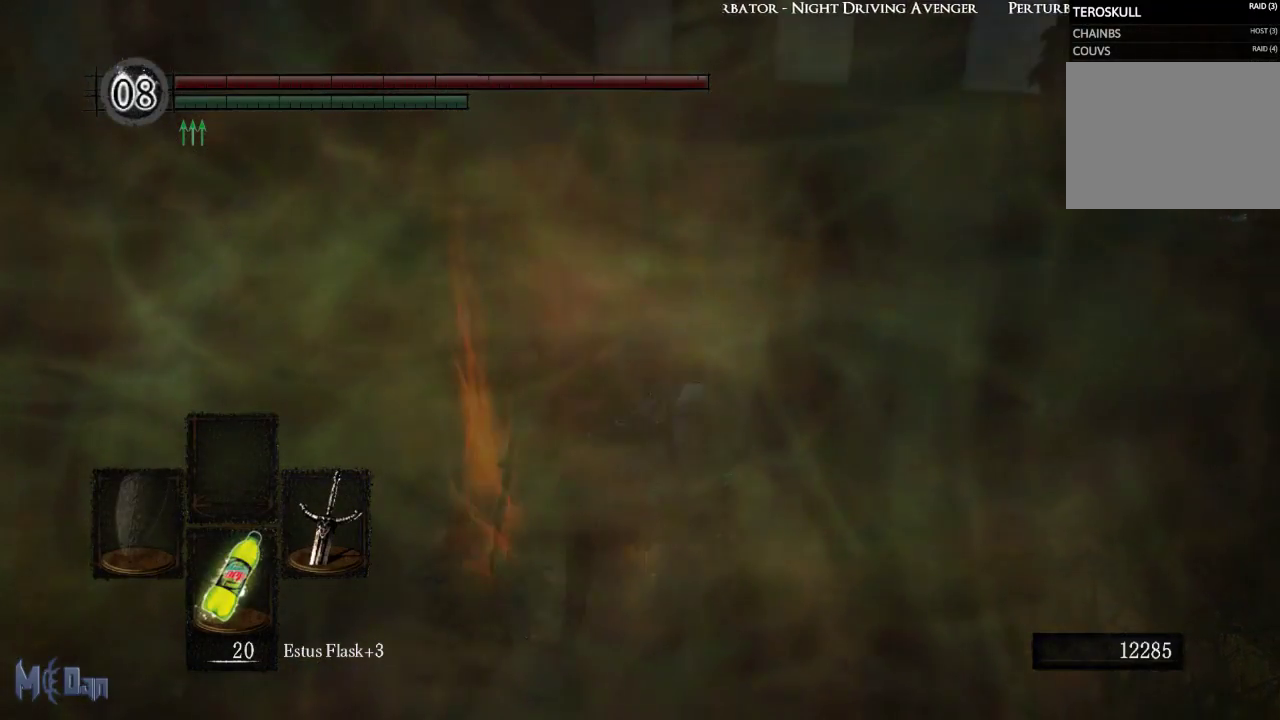
{"buttons": ["B"], "left_stick": "up", "right_stick": "center", "events": [[167, "right_stick", "center"], [433, "B", "down"]]}
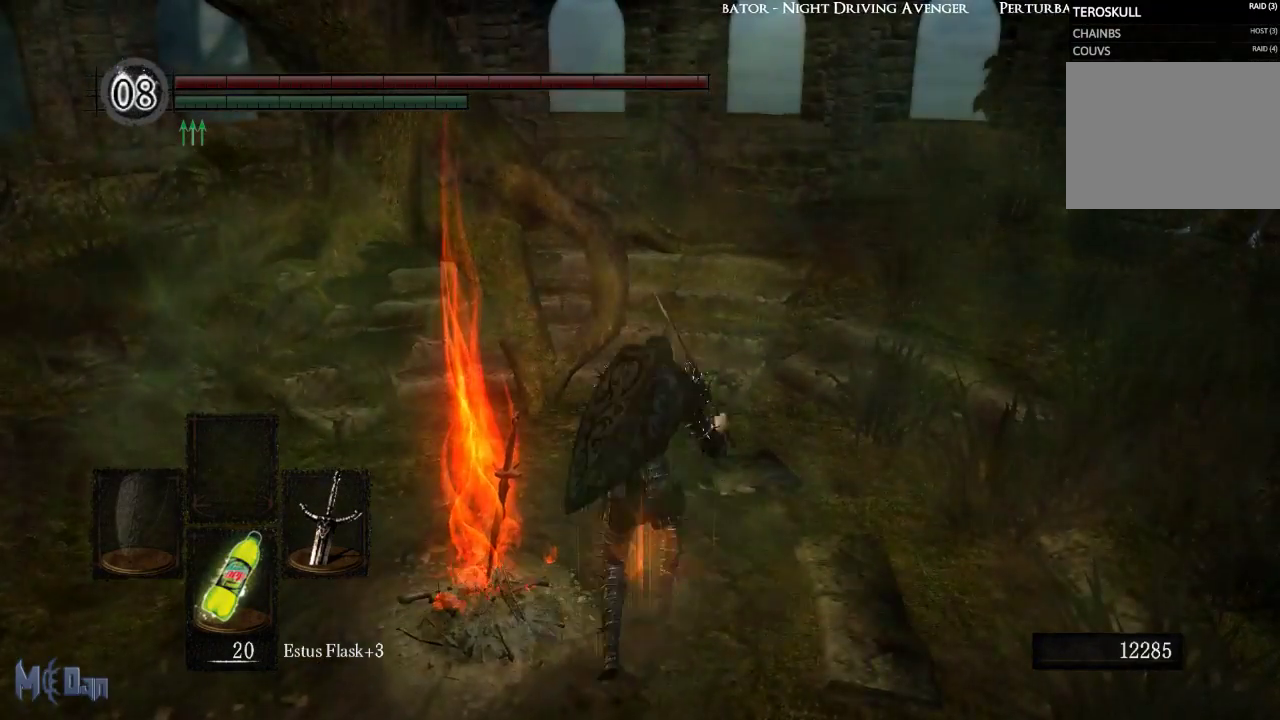
{"buttons": ["B"], "left_stick": "up-right", "right_stick": "center", "events": [[450, "left_stick", "up-right"]]}
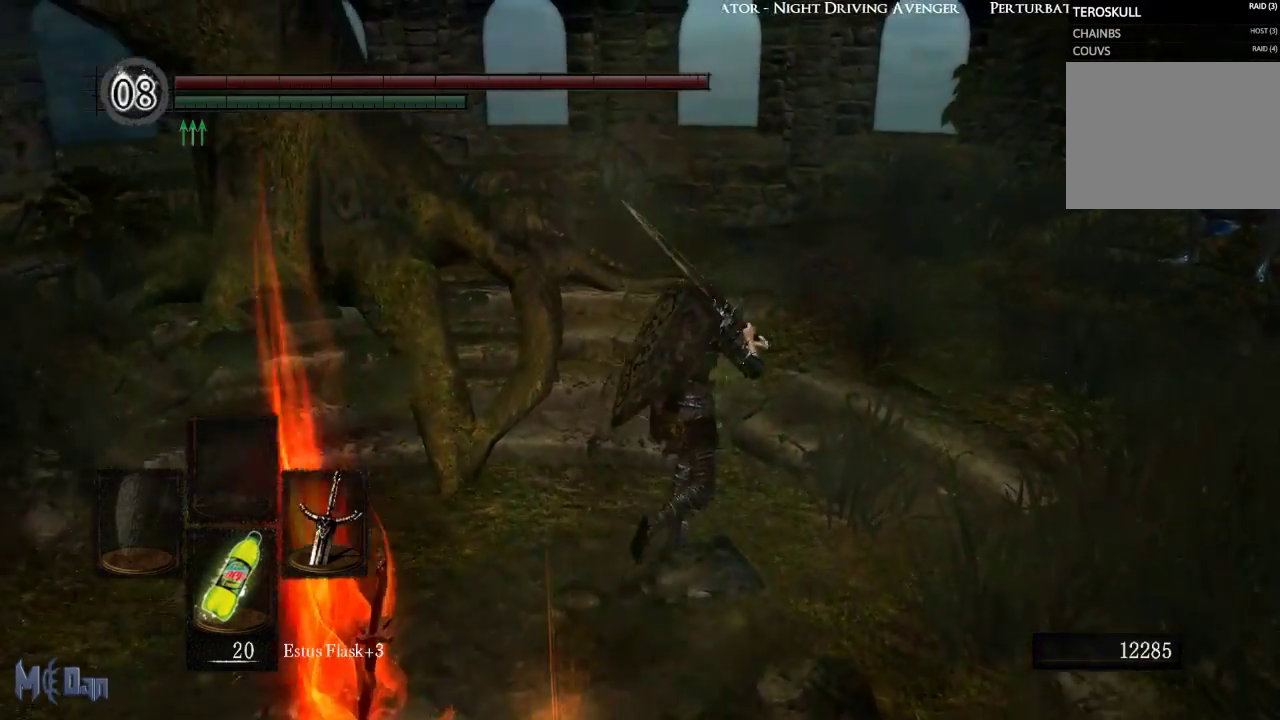
{"buttons": ["B"], "left_stick": "up", "right_stick": "center", "events": [[267, "left_stick", "up"]]}
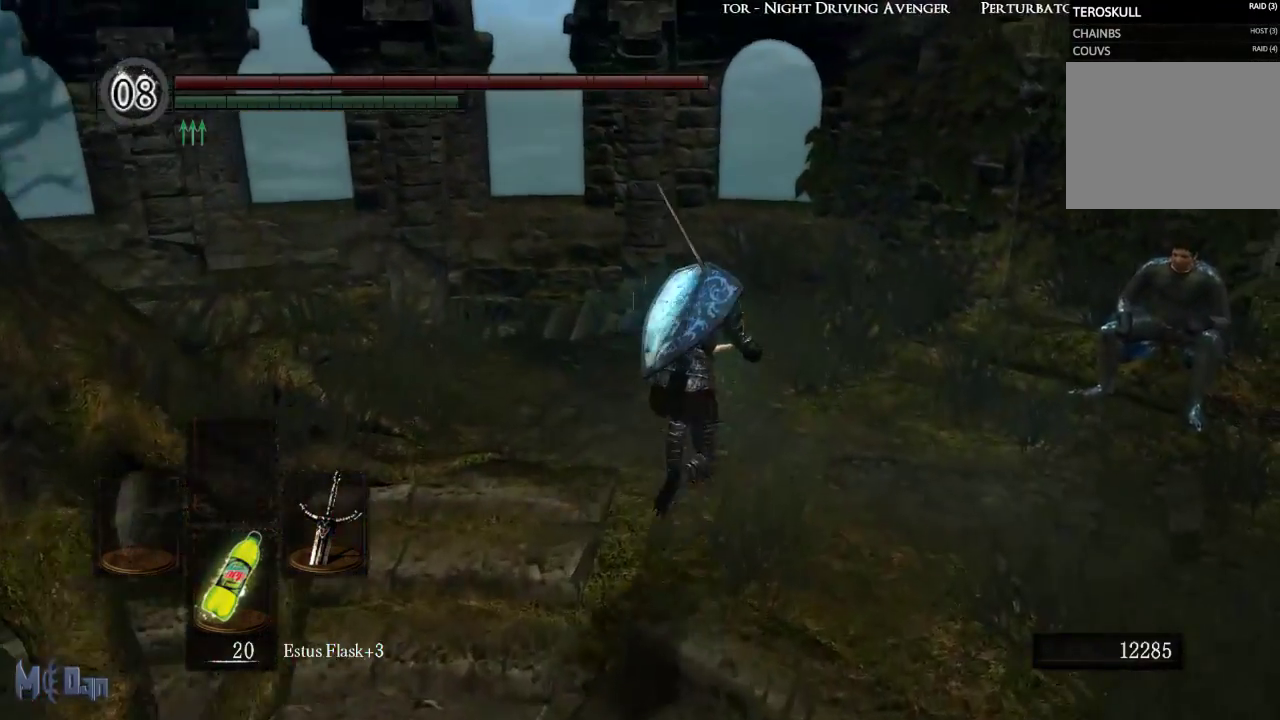
{"buttons": ["B"], "left_stick": "up", "right_stick": "down-left", "events": [[17, "right_stick", "left"], [83, "right_stick", "down-left"]]}
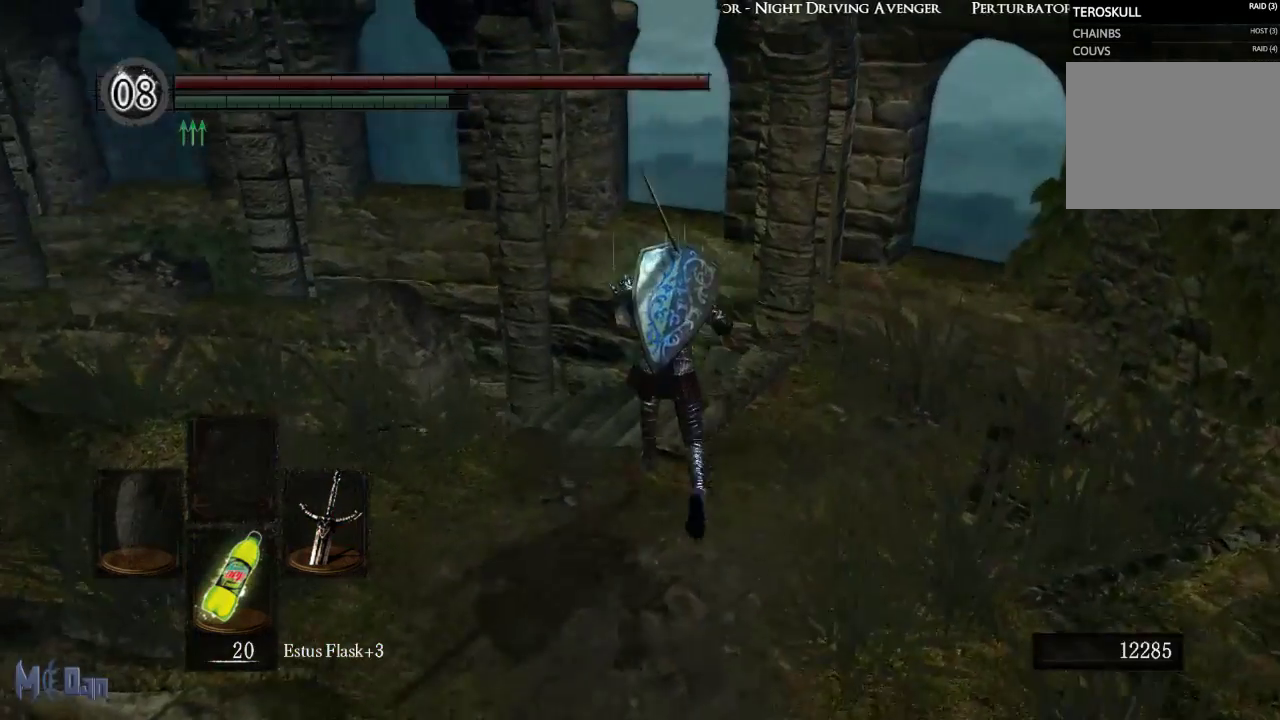
{"buttons": ["B"], "left_stick": "up", "right_stick": "down-left", "events": []}
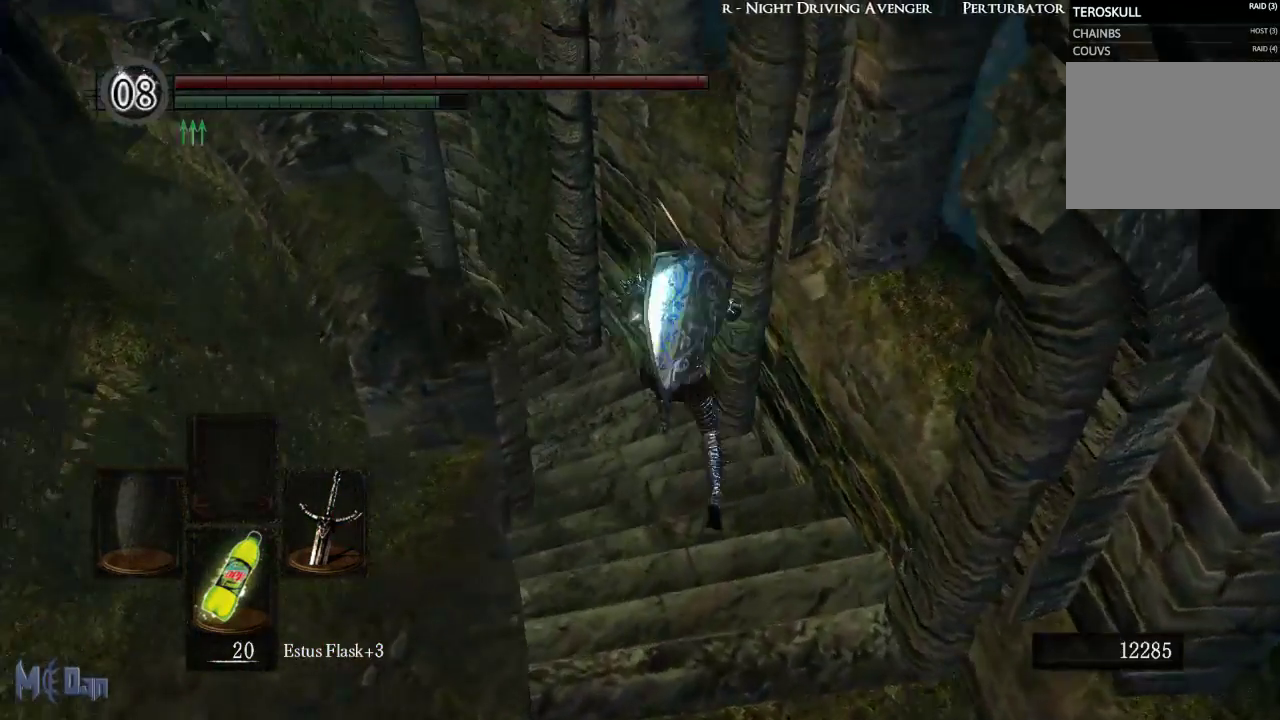
{"buttons": ["START"], "left_stick": "up-left", "right_stick": "center", "events": [[17, "B", "up"], [50, "right_stick", "center"], [267, "left_stick", "up-left"], [450, "START", "down"]]}
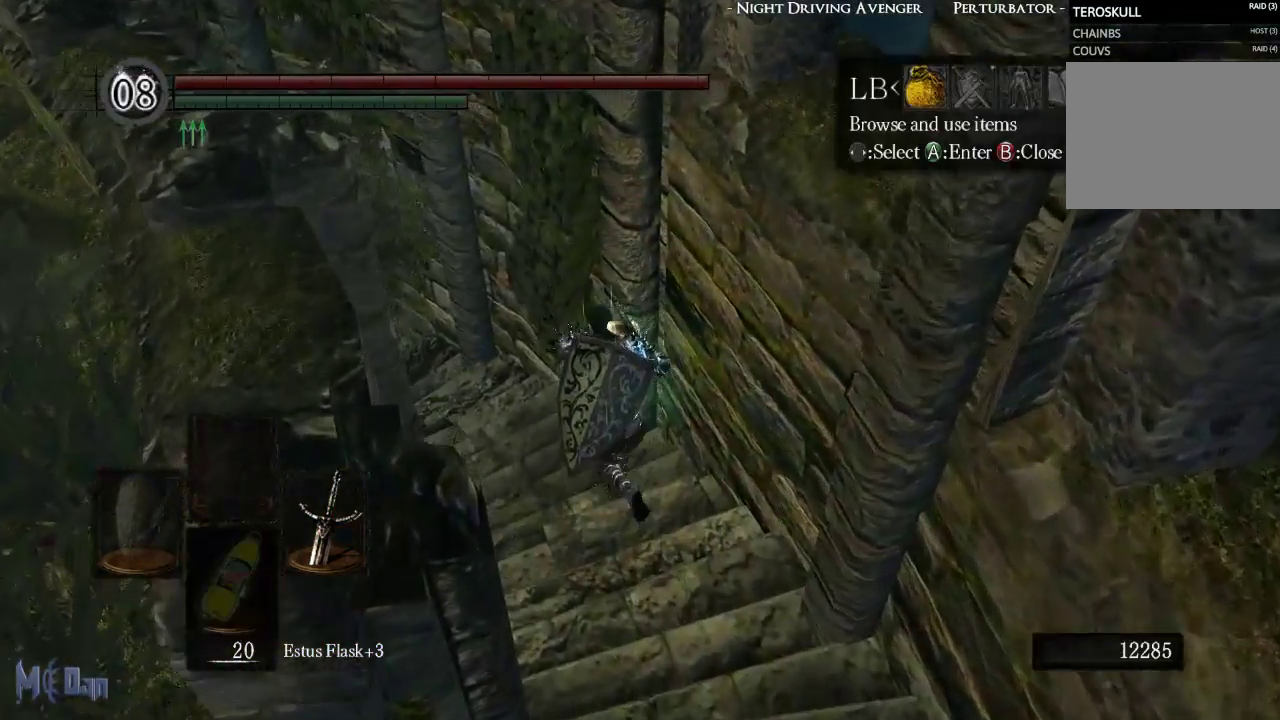
{"buttons": [], "left_stick": "up-left", "right_stick": "center", "events": [[83, "START", "up"], [333, "DPAD_RIGHT", "down"], [417, "DPAD_RIGHT", "up"]]}
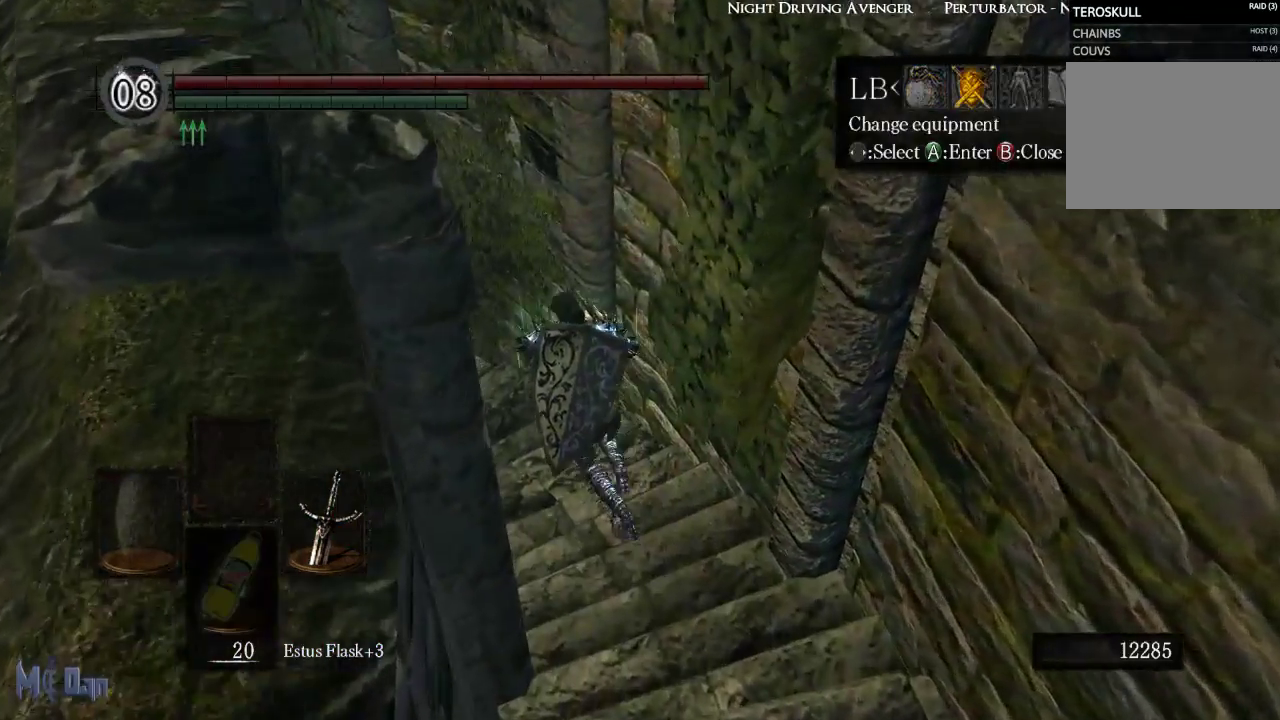
{"buttons": [], "left_stick": "up-left", "right_stick": "center", "events": [[167, "A", "down"], [267, "A", "up"]]}
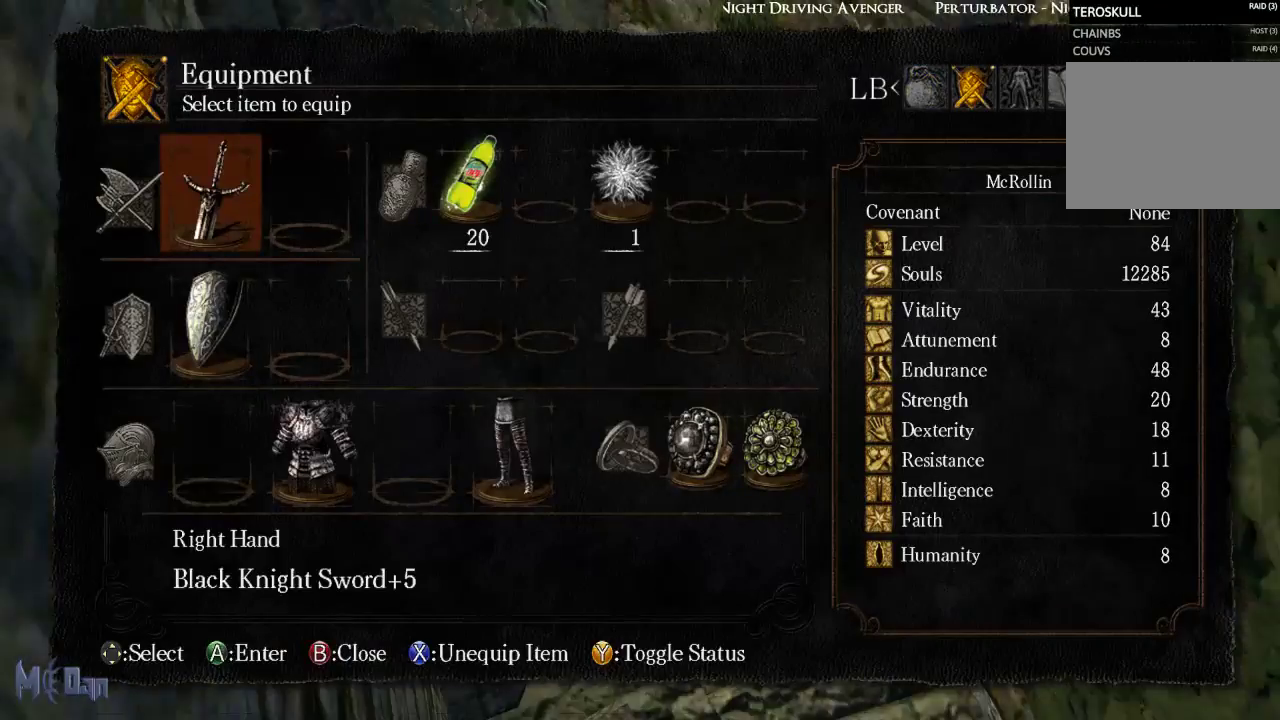
{"buttons": ["DPAD_LEFT"], "left_stick": "up-left", "right_stick": "center", "events": [[167, "DPAD_UP", "down"], [267, "DPAD_UP", "up"], [400, "DPAD_LEFT", "down"]]}
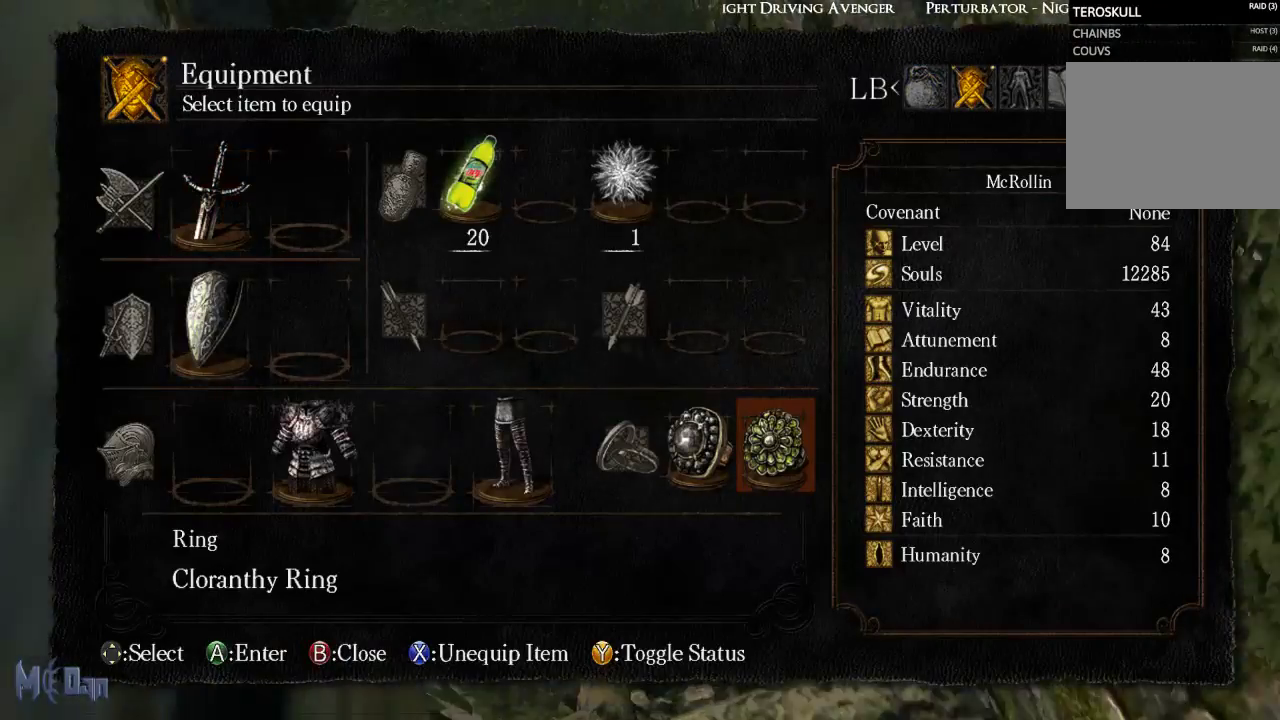
{"buttons": [], "left_stick": "up", "right_stick": "center", "events": [[33, "DPAD_LEFT", "up"], [150, "left_stick", "up"], [283, "A", "down"], [367, "A", "up"]]}
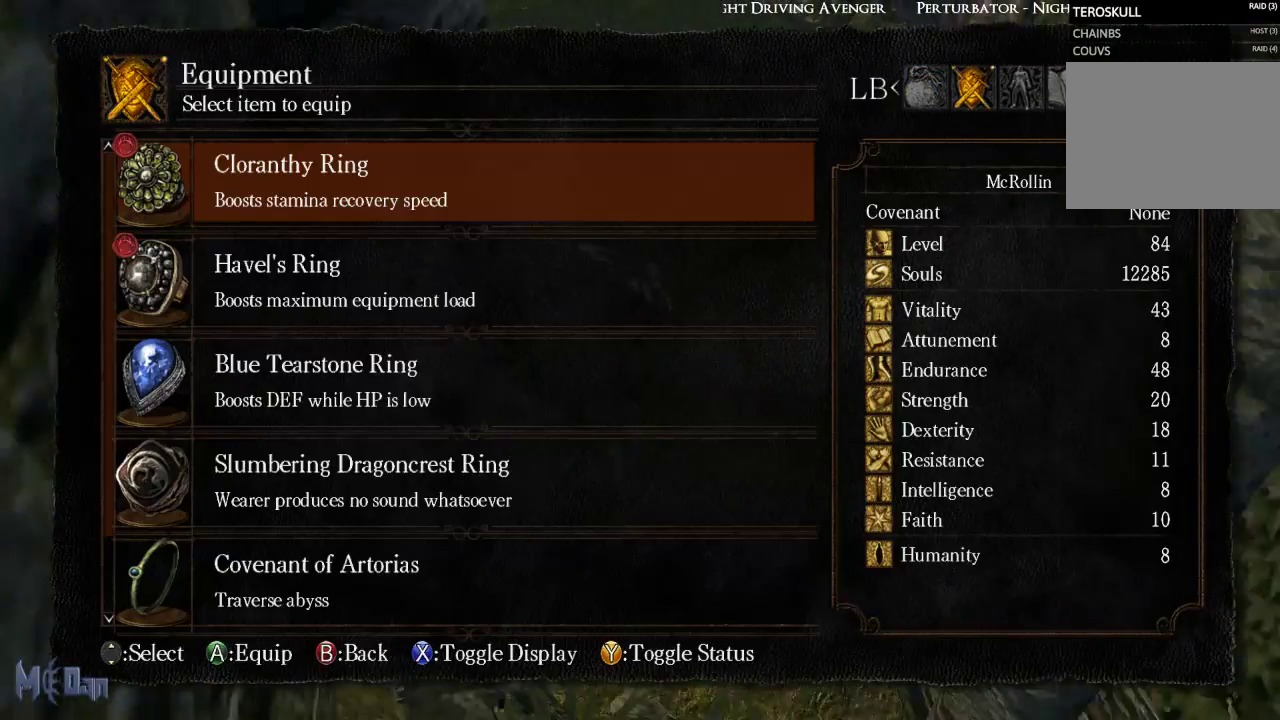
{"buttons": [], "left_stick": "up", "right_stick": "center", "events": [[350, "DPAD_DOWN", "down"], [450, "DPAD_DOWN", "up"]]}
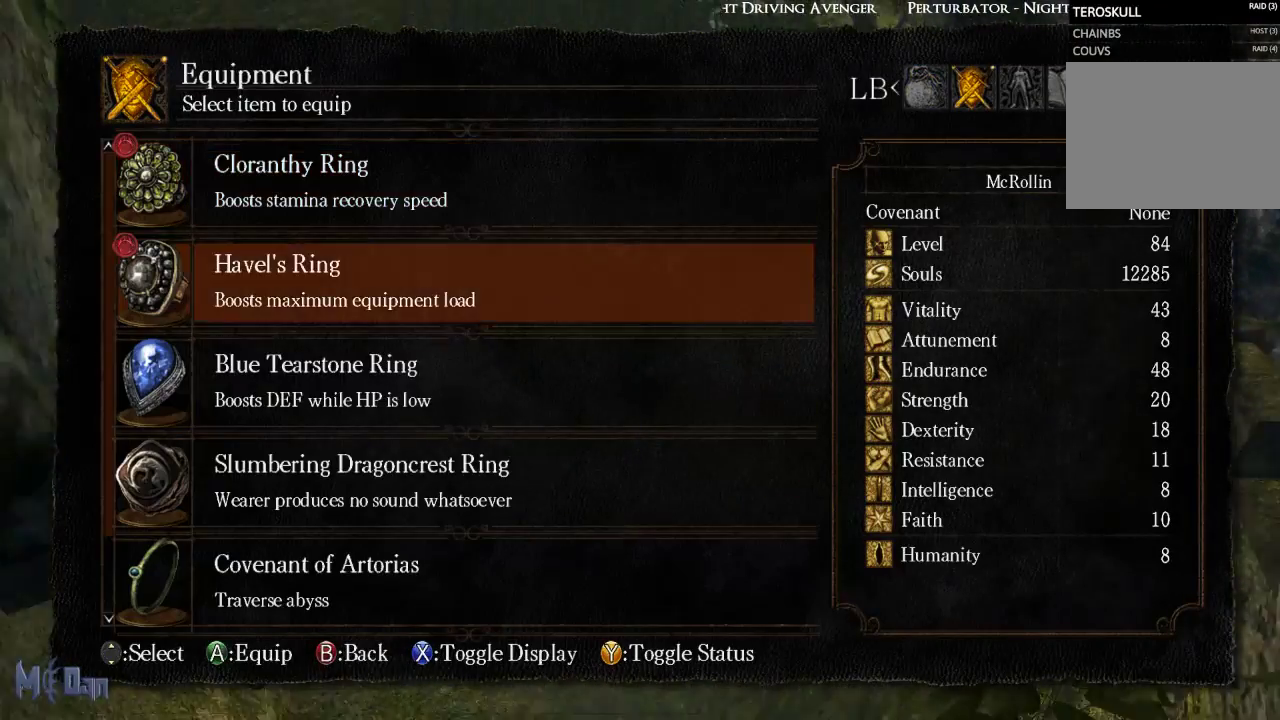
{"buttons": [], "left_stick": "up", "right_stick": "center", "events": [[33, "DPAD_DOWN", "down"], [117, "DPAD_DOWN", "up"], [183, "DPAD_DOWN", "down"], [250, "DPAD_DOWN", "up"], [317, "DPAD_DOWN", "down"], [400, "DPAD_DOWN", "up"]]}
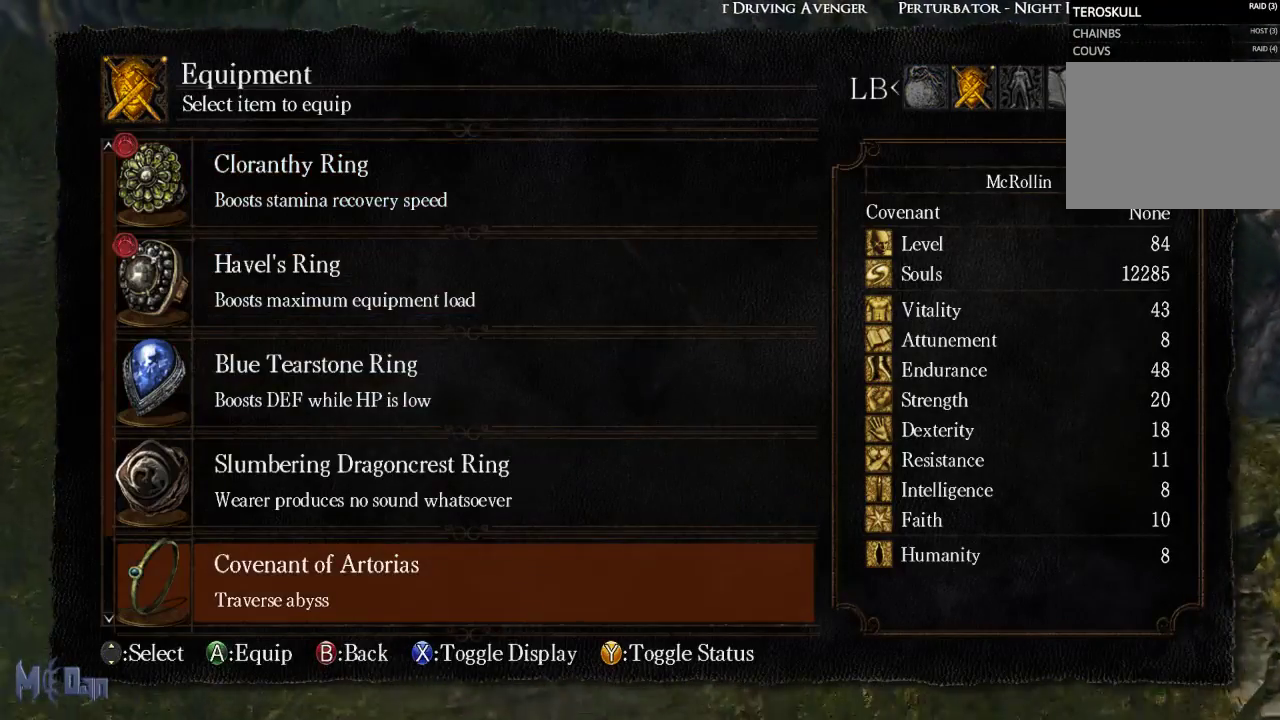
{"buttons": ["START"], "left_stick": "up-left", "right_stick": "center", "events": [[133, "A", "down"], [217, "A", "up"], [433, "START", "down"], [467, "left_stick", "up-left"]]}
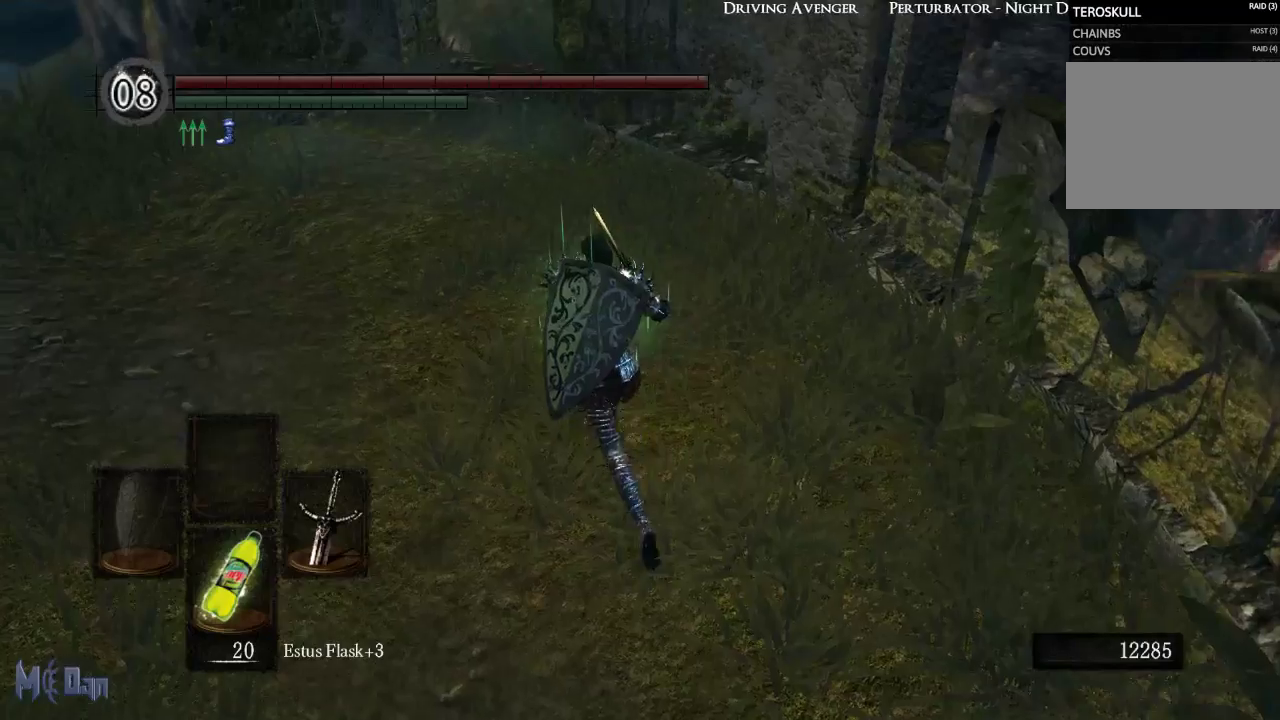
{"buttons": [], "left_stick": "up-left", "right_stick": "center", "events": [[50, "START", "up"]]}
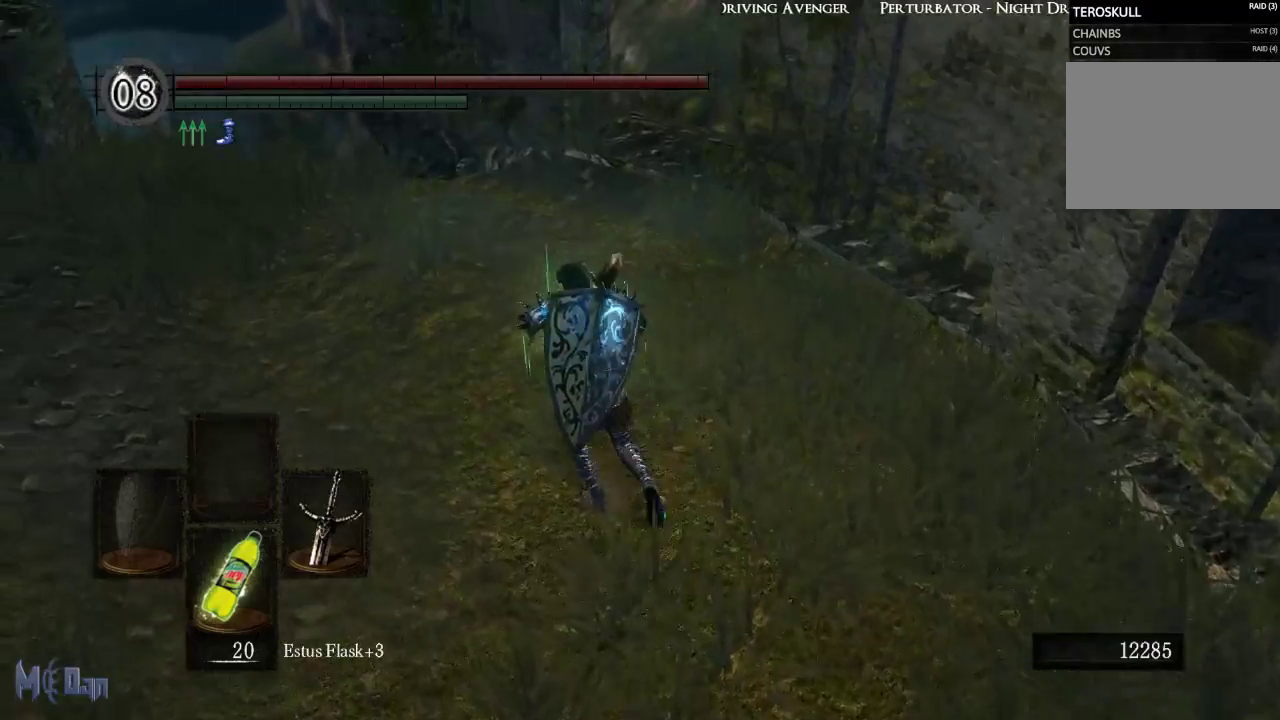
{"buttons": [], "left_stick": "up-left", "right_stick": "down-right", "events": [[433, "right_stick", "down-right"]]}